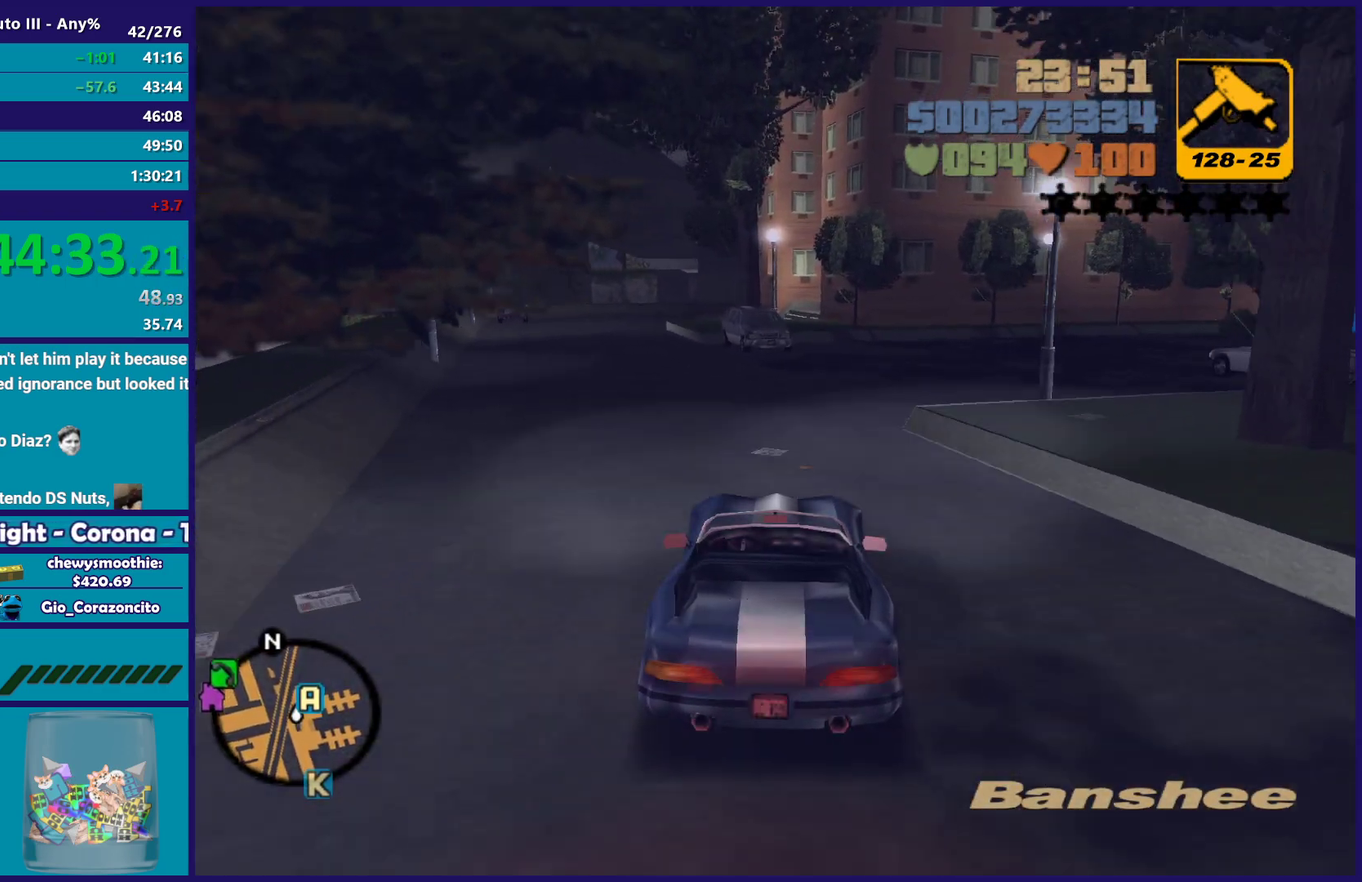
Gameplay with a controller (Xbox layout); each line is a JSON object with the inputs held at the frame after it. "events" lists button and stick changes between this image and that frame as [ms after this image, input, new state], when the widget could be followed in between. Not read: START.
{"buttons": ["R2"], "left_stick": "right", "right_stick": "center", "events": [[150, "left_stick", "right"], [367, "left_stick", "center"], [450, "left_stick", "right"], [483, "R2", "down"]]}
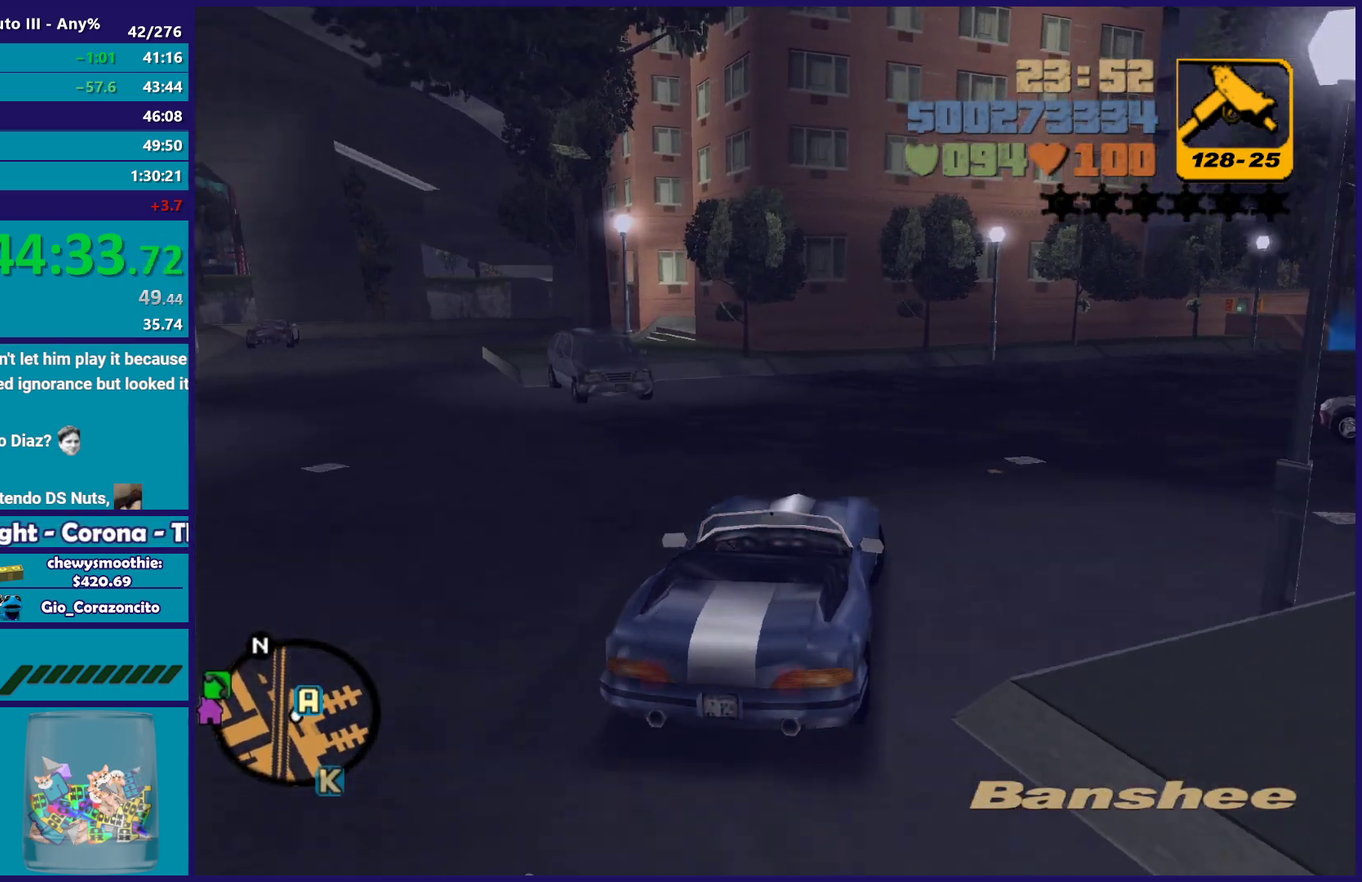
{"buttons": ["R2"], "left_stick": "right", "right_stick": "center", "events": [[167, "R2", "up"], [300, "R2", "down"]]}
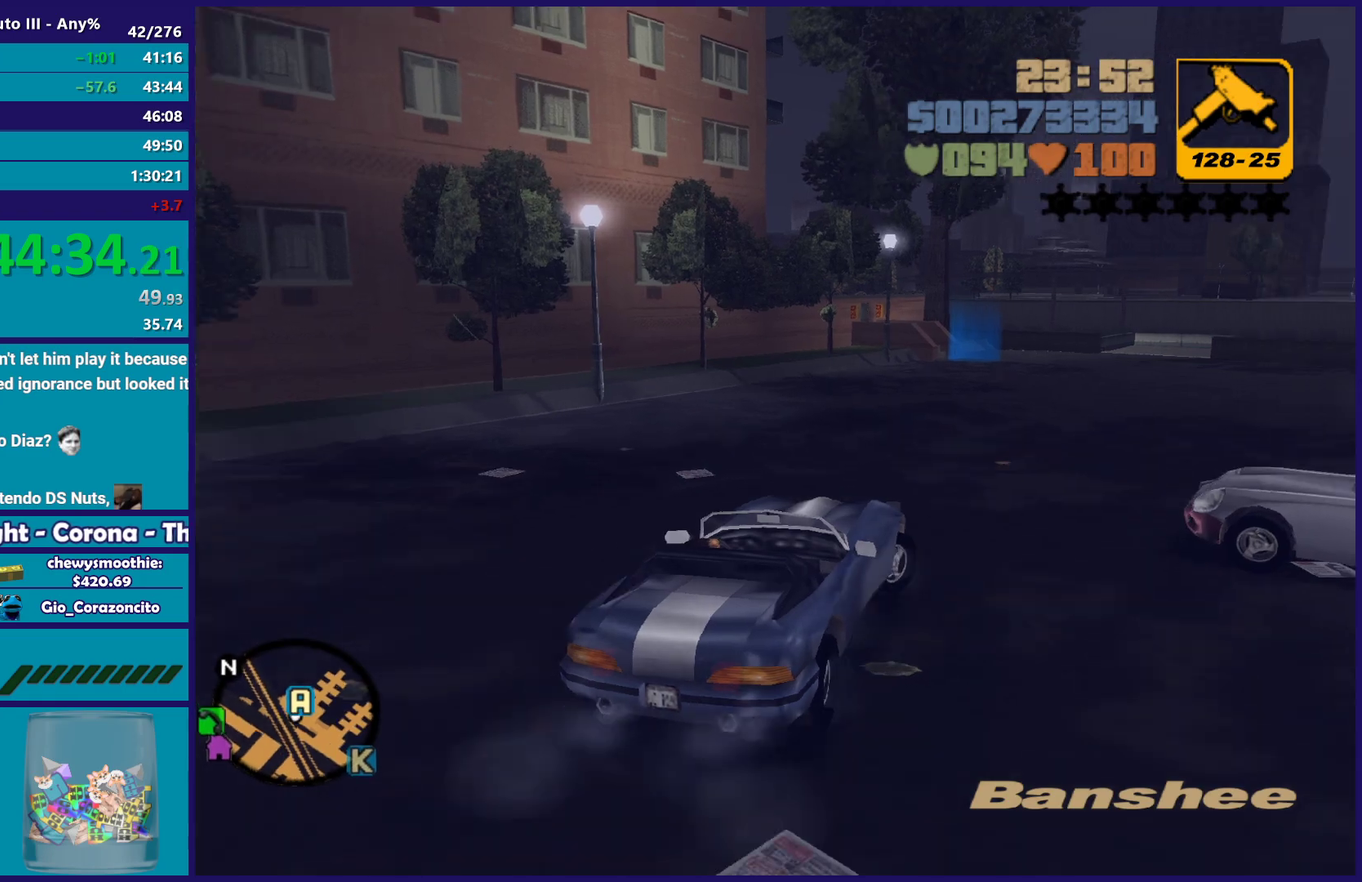
{"buttons": ["R2"], "left_stick": "left", "right_stick": "center", "events": [[367, "left_stick", "center"], [483, "left_stick", "left"]]}
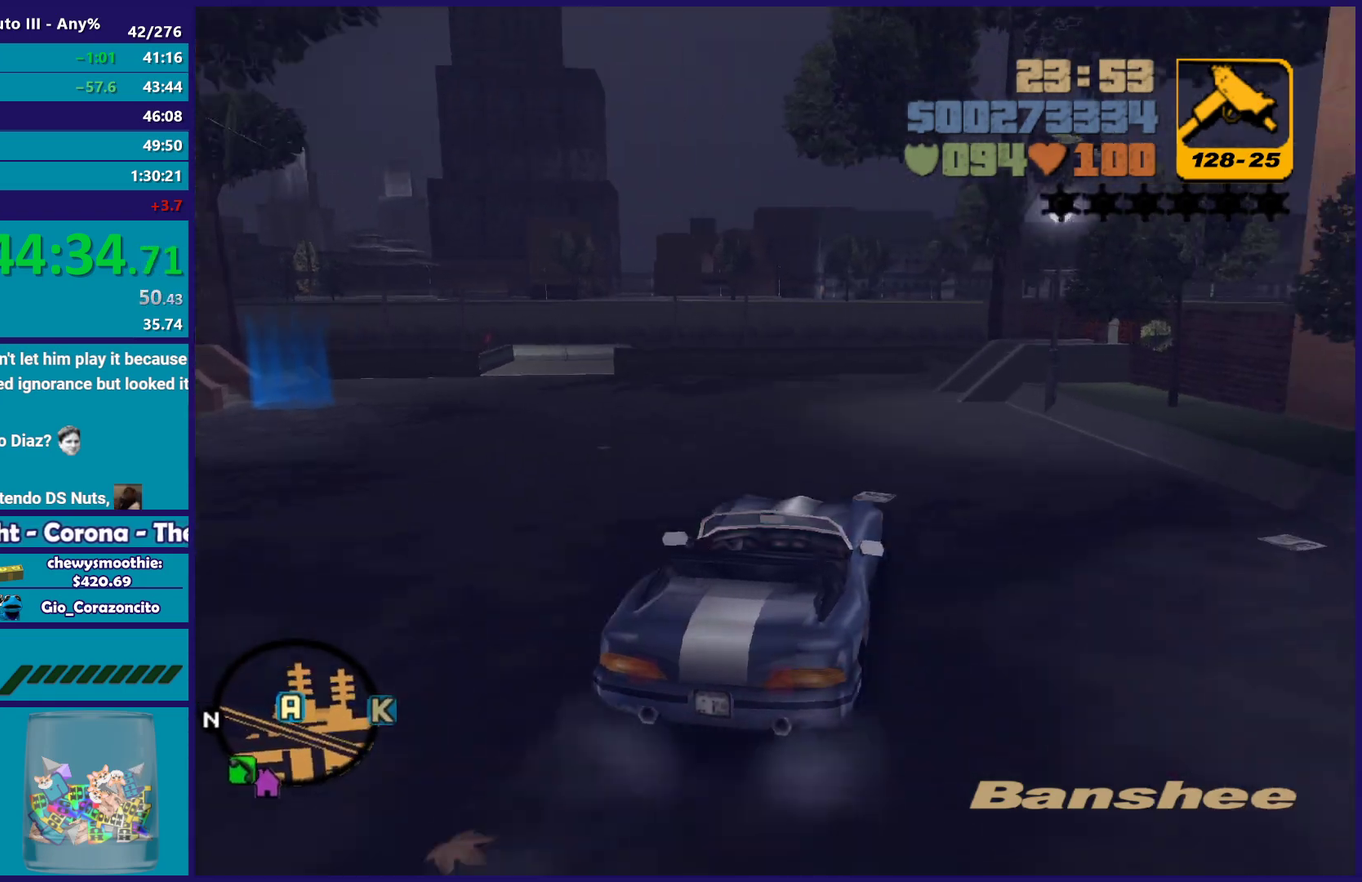
{"buttons": ["A"], "left_stick": "left", "right_stick": "center", "events": [[400, "R2", "up"], [450, "A", "down"]]}
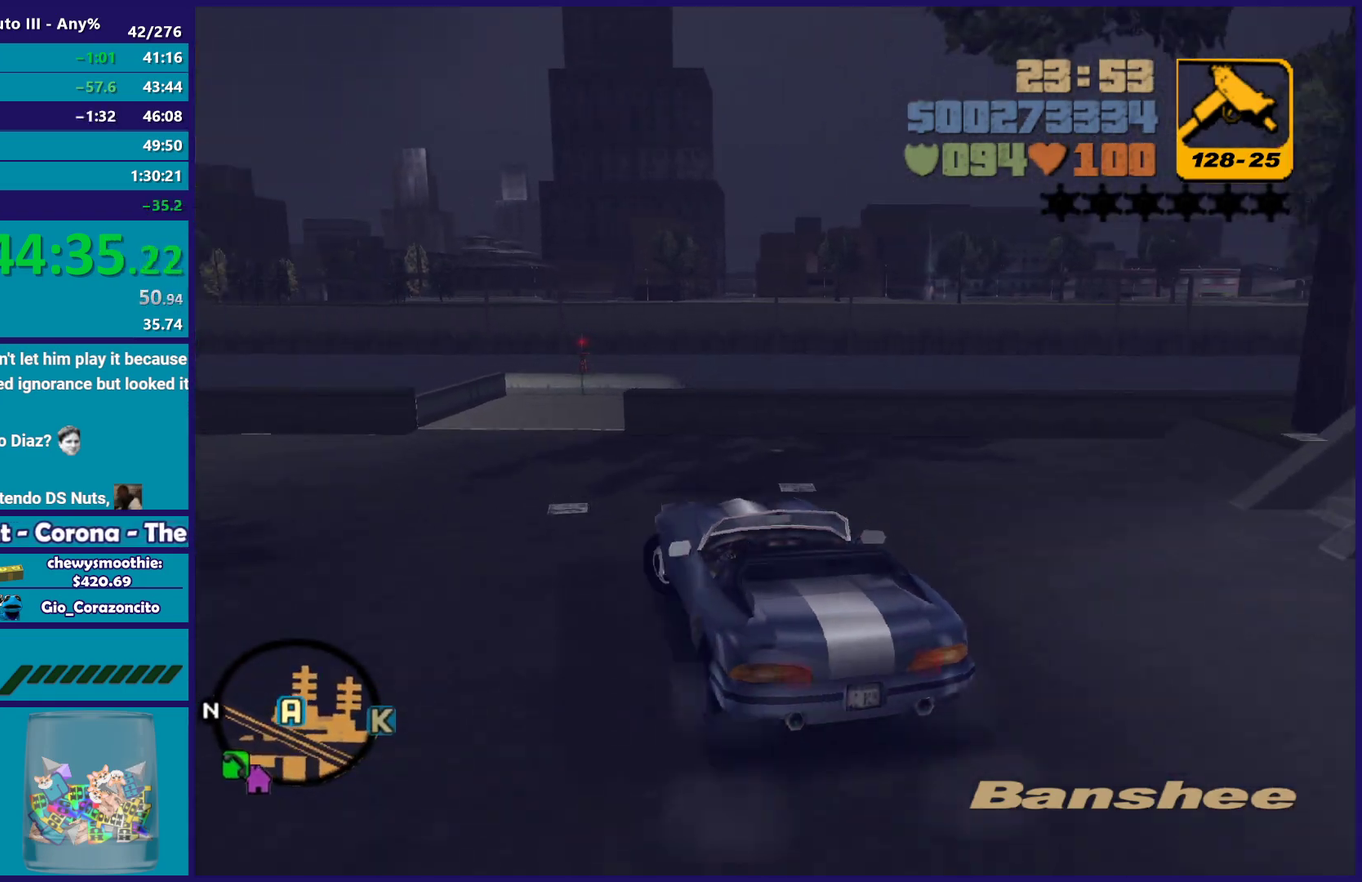
{"buttons": ["R2"], "left_stick": "left", "right_stick": "center", "events": [[400, "A", "up"], [483, "R2", "down"]]}
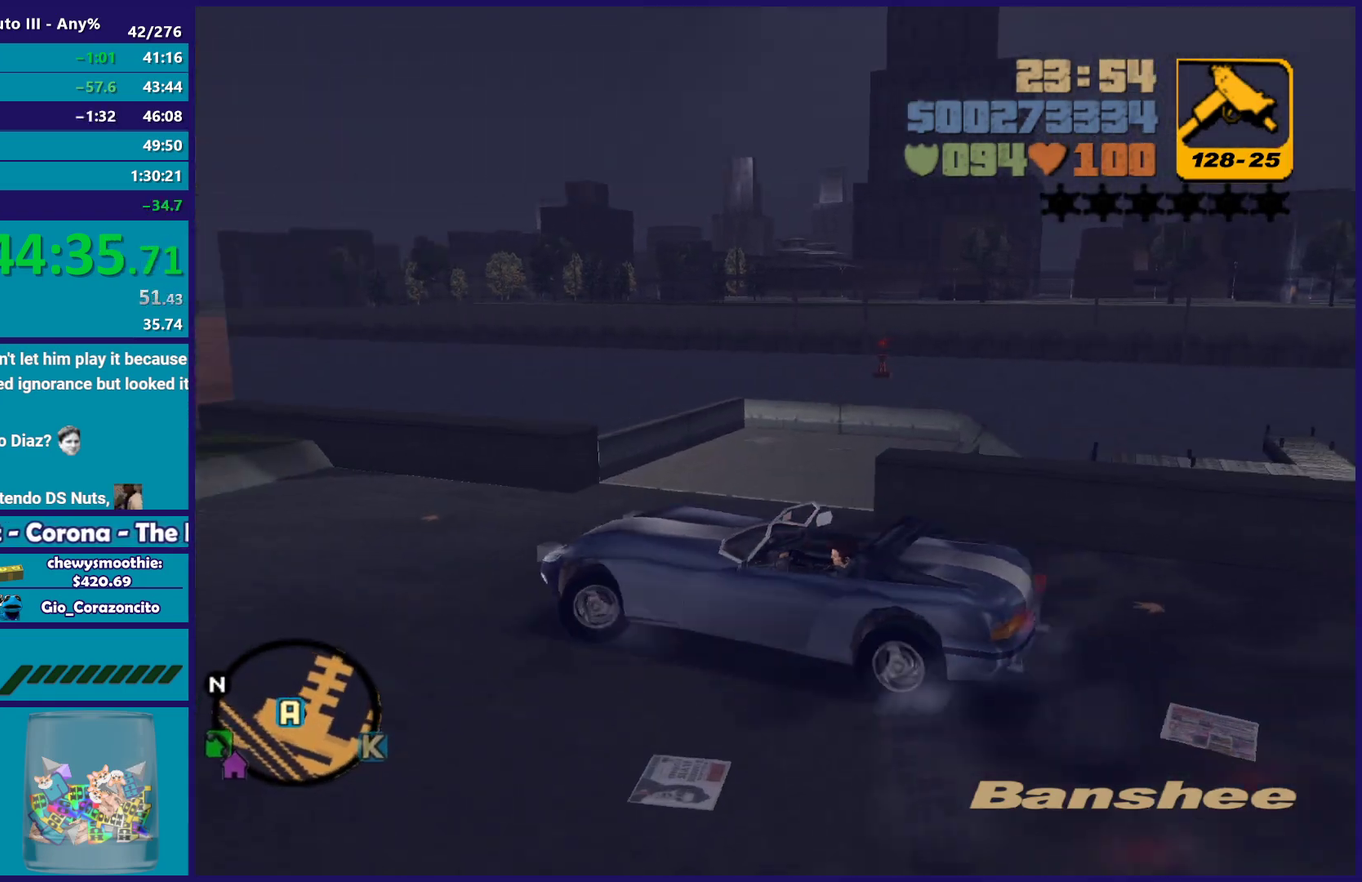
{"buttons": ["R2"], "left_stick": "left", "right_stick": "center", "events": []}
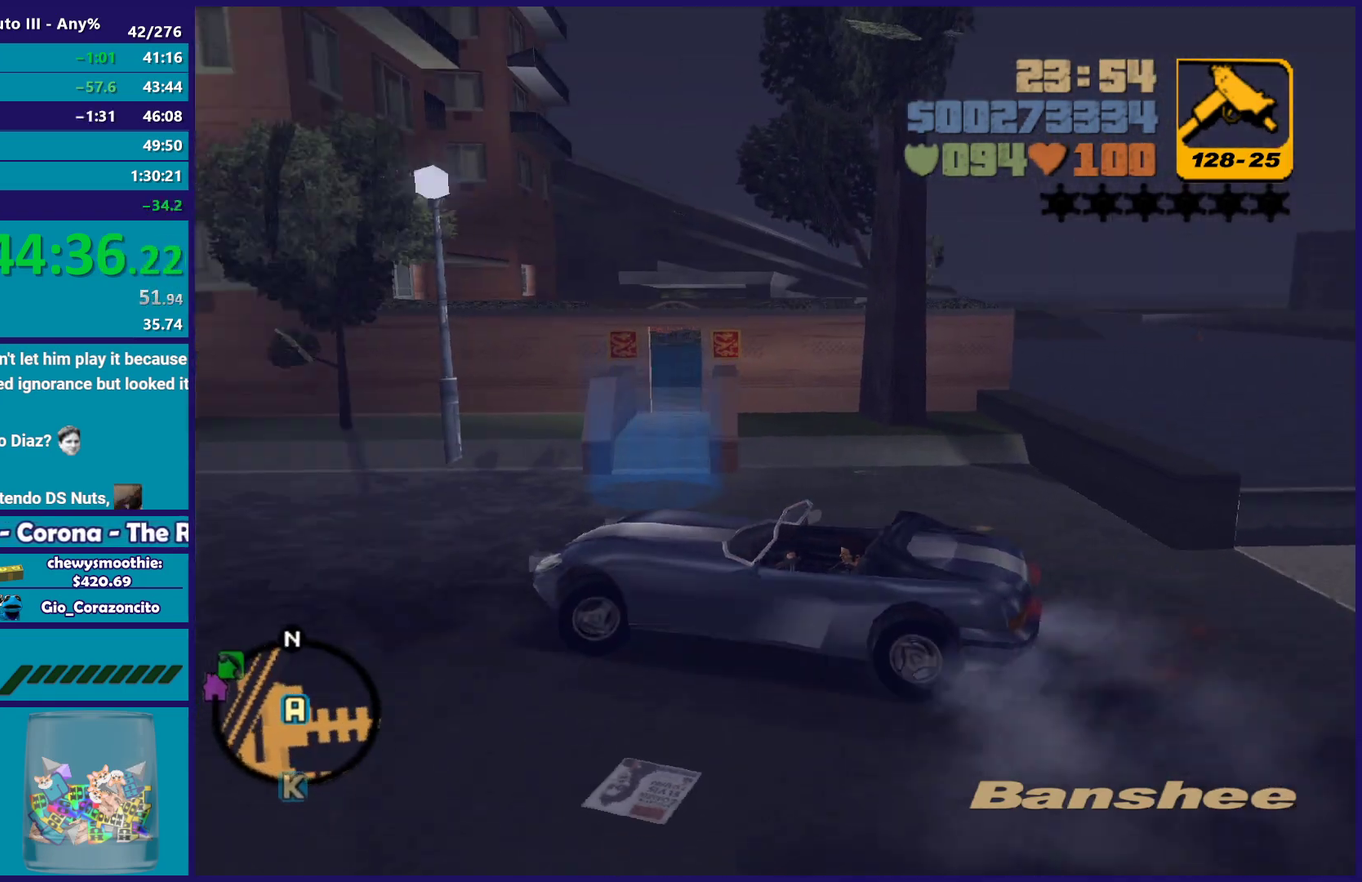
{"buttons": [], "left_stick": "down-right", "right_stick": "center"}
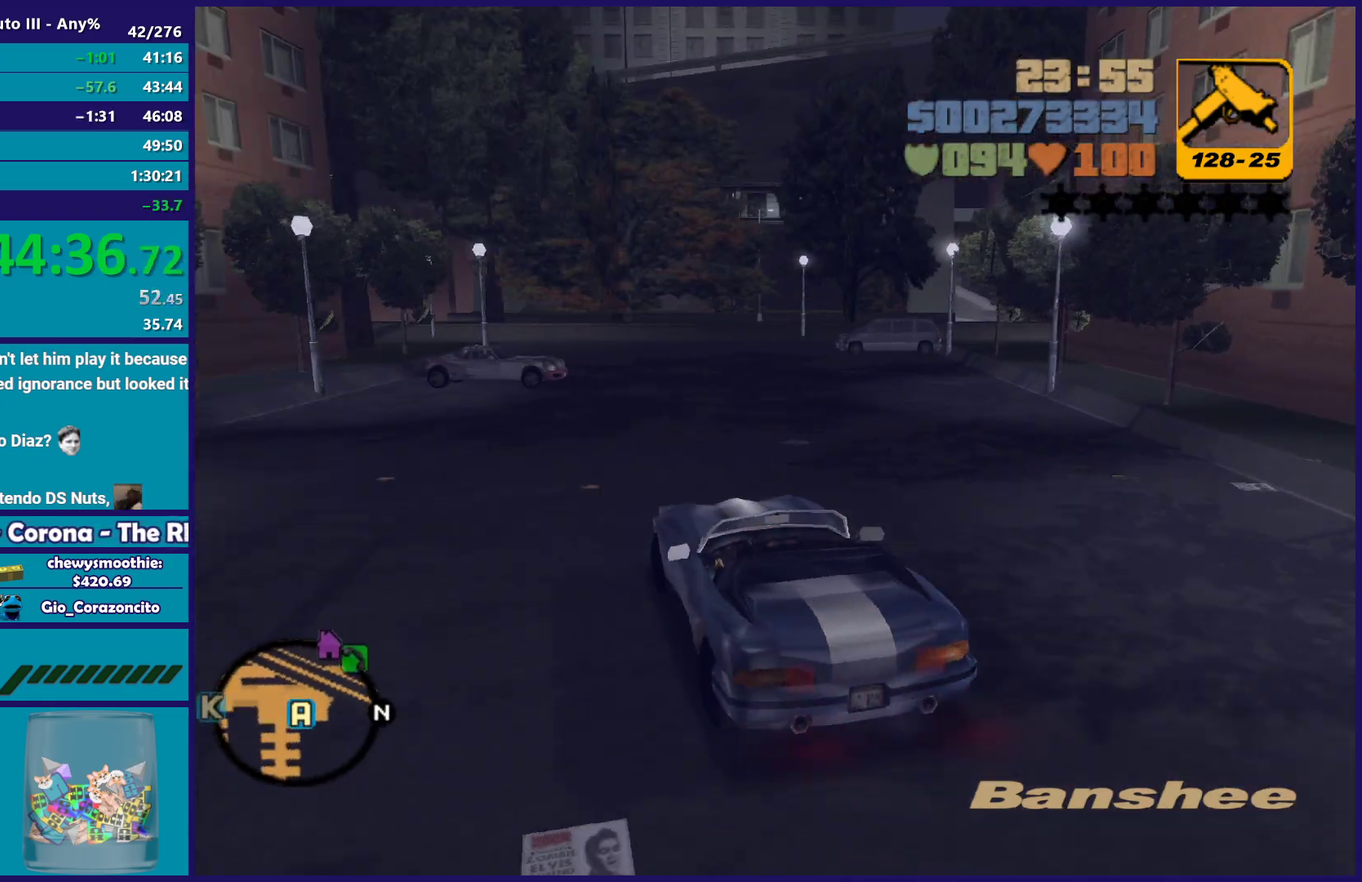
{"buttons": ["L1", "L2", "R1"], "left_stick": "center", "right_stick": "center"}
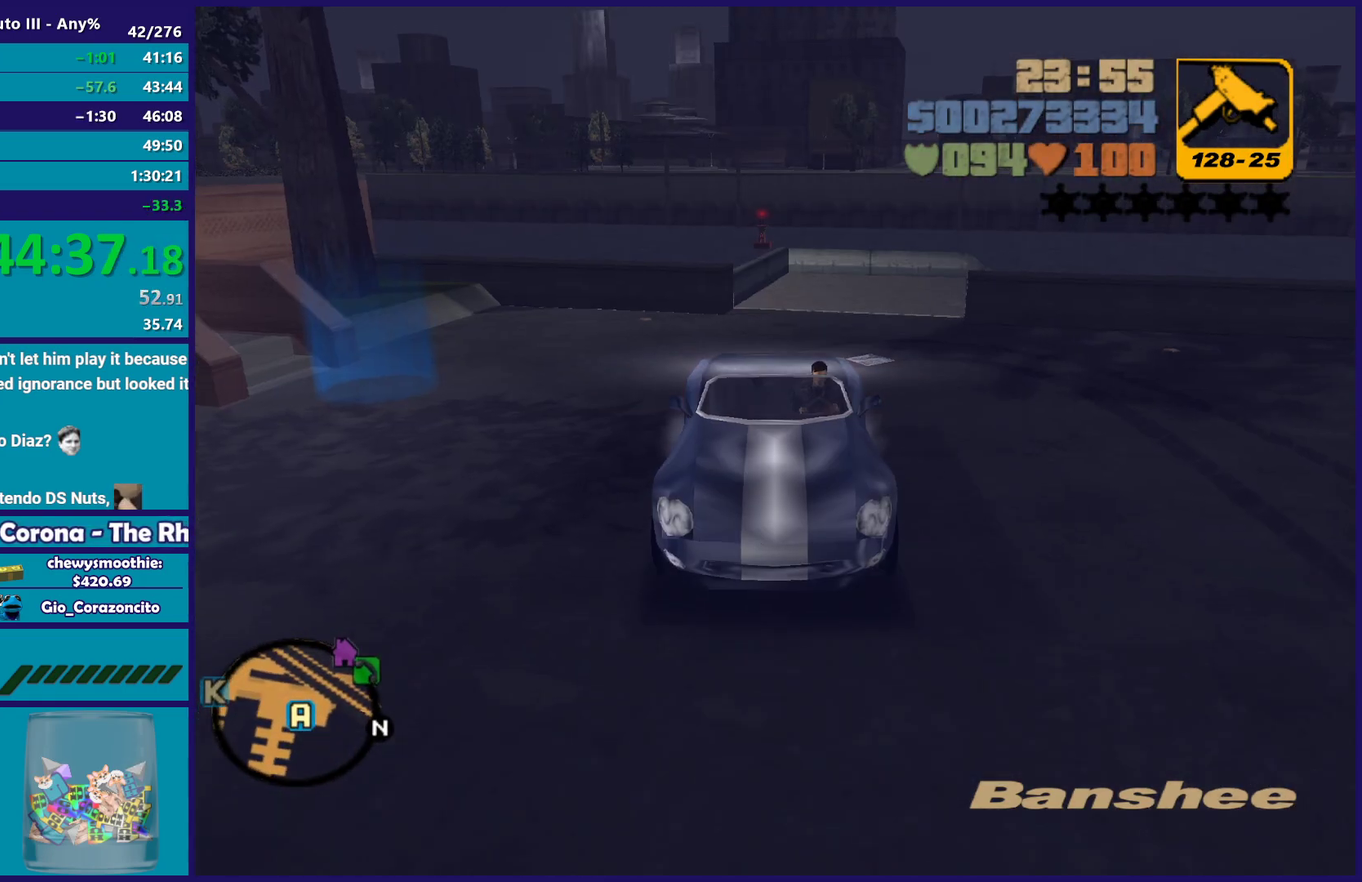
{"buttons": ["L1", "L2", "R1"], "left_stick": "center", "right_stick": "center", "events": [[250, "left_stick", "left"], [367, "left_stick", "center"]]}
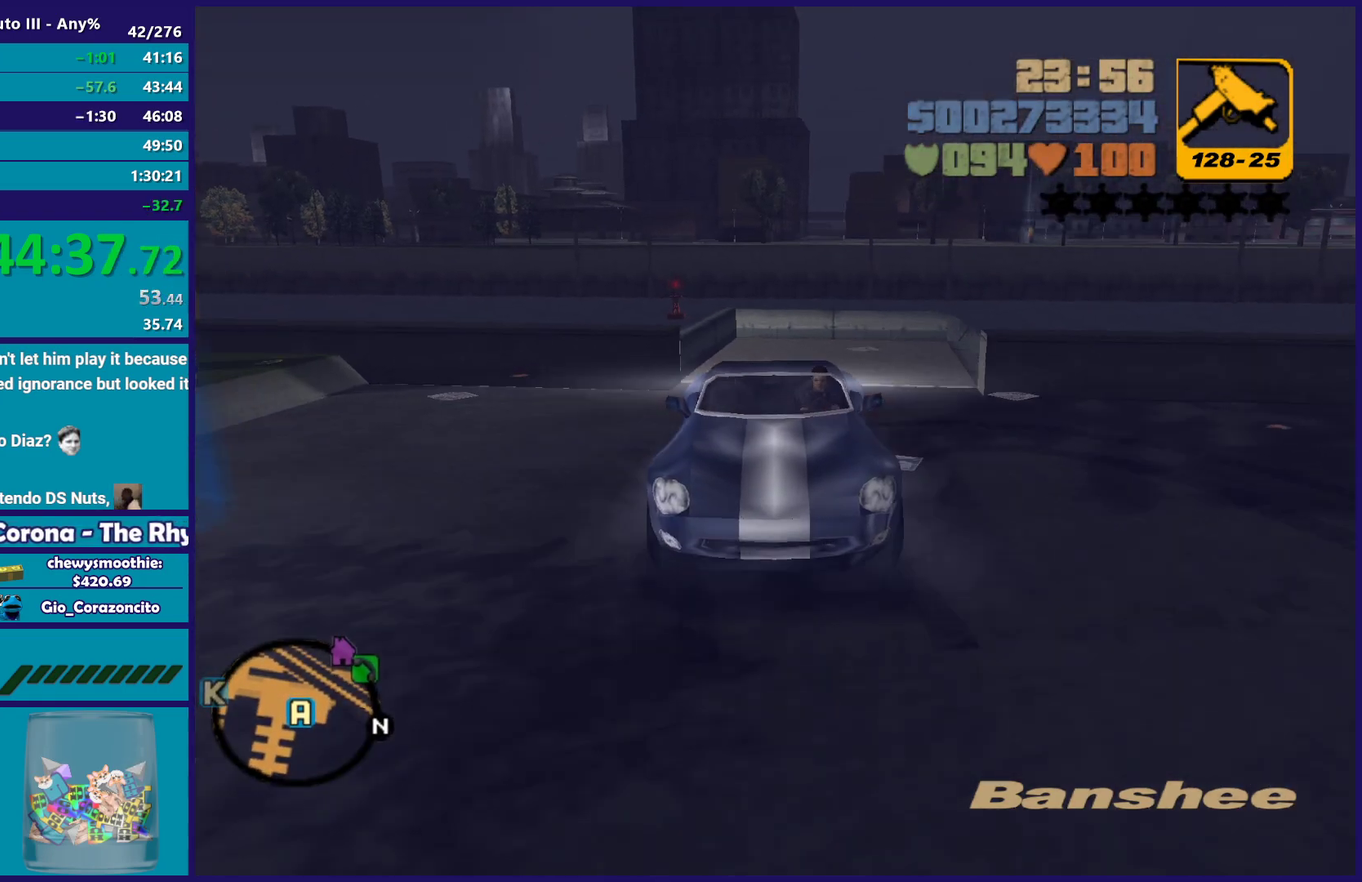
{"buttons": ["L1", "L2"], "left_stick": "center", "right_stick": "center", "events": [[33, "left_stick", "up-left"], [167, "left_stick", "center"], [350, "R1", "up"]]}
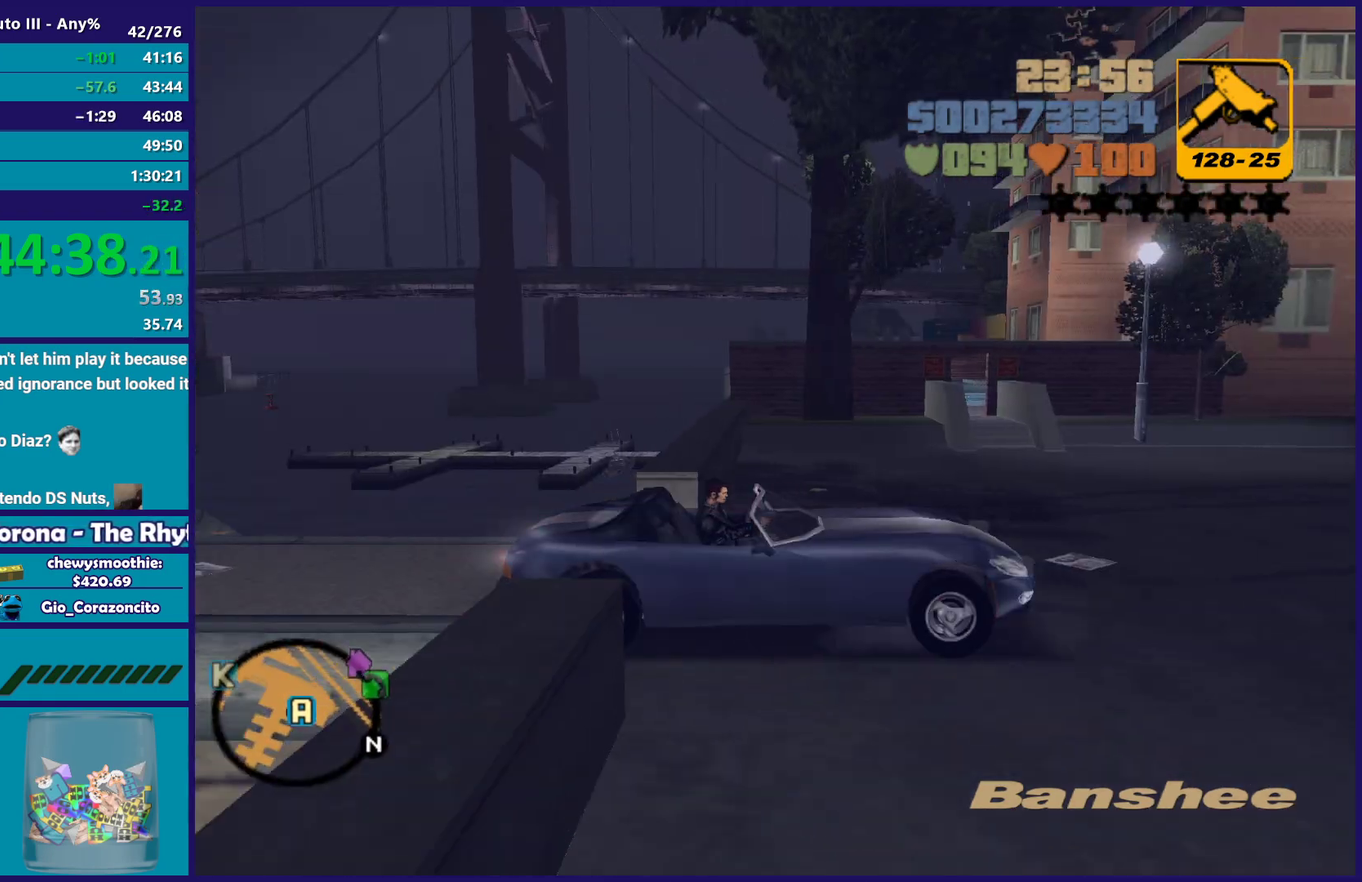
{"buttons": ["R2"], "left_stick": "center", "right_stick": "center", "events": [[183, "L1", "up"], [217, "L2", "up"], [250, "R2", "down"]]}
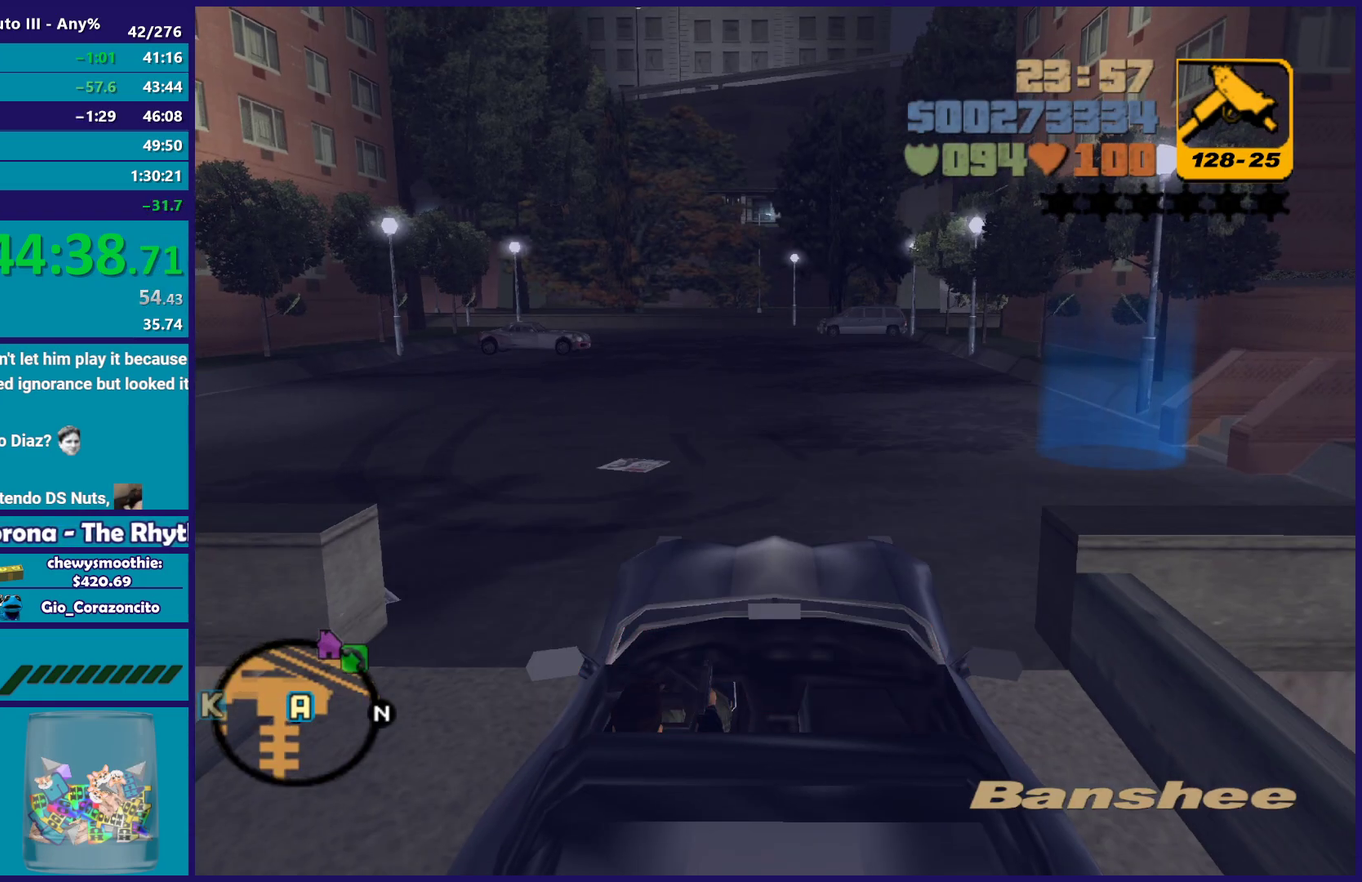
{"buttons": [], "left_stick": "center", "right_stick": "center", "events": [[83, "R2", "up"], [250, "L2", "down"], [367, "L2", "up"]]}
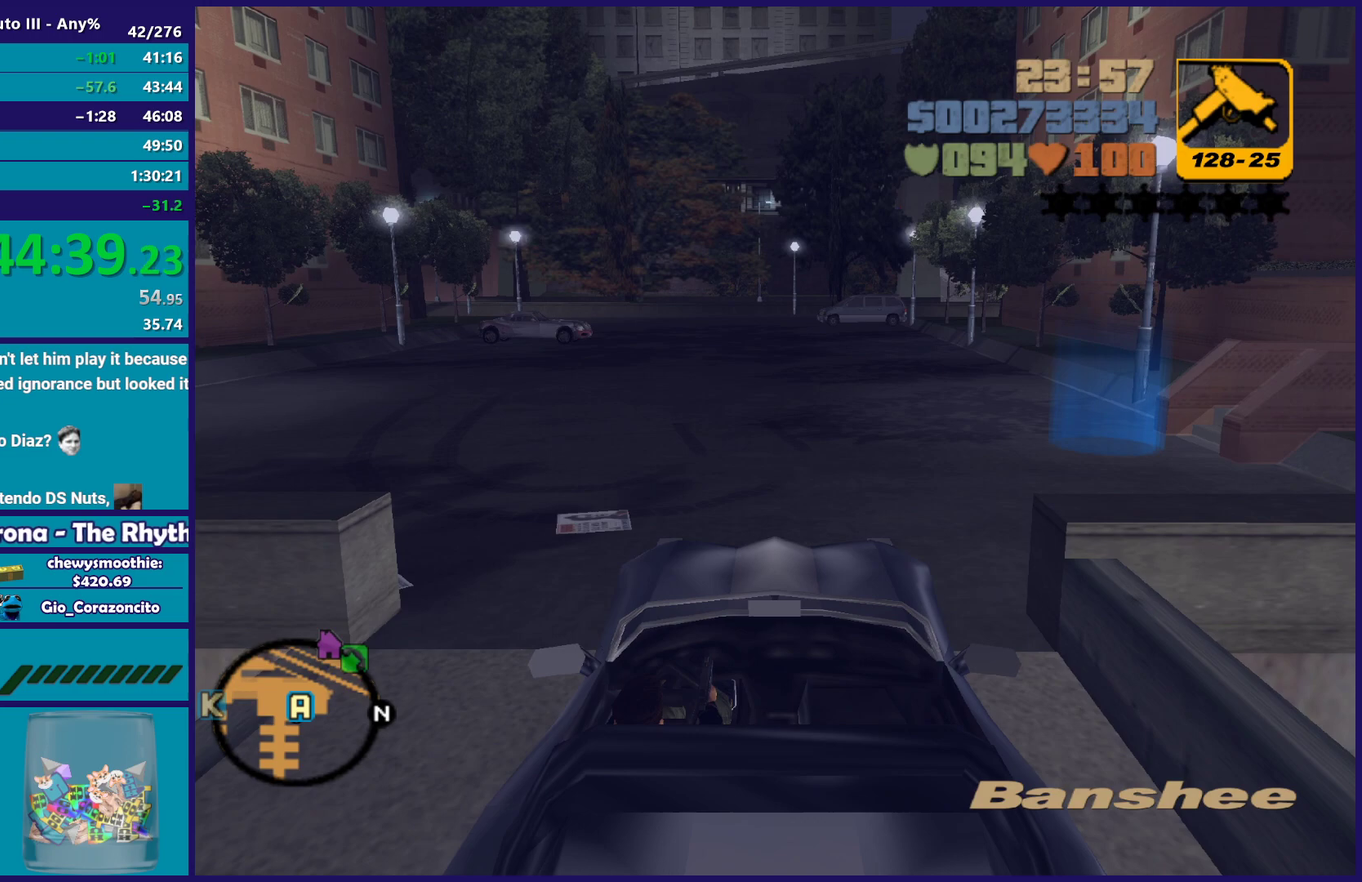
{"buttons": [], "left_stick": "left", "right_stick": "center", "events": [[100, "Y", "down"], [217, "left_stick", "left"], [233, "Y", "up"], [300, "Y", "down"], [400, "Y", "up"]]}
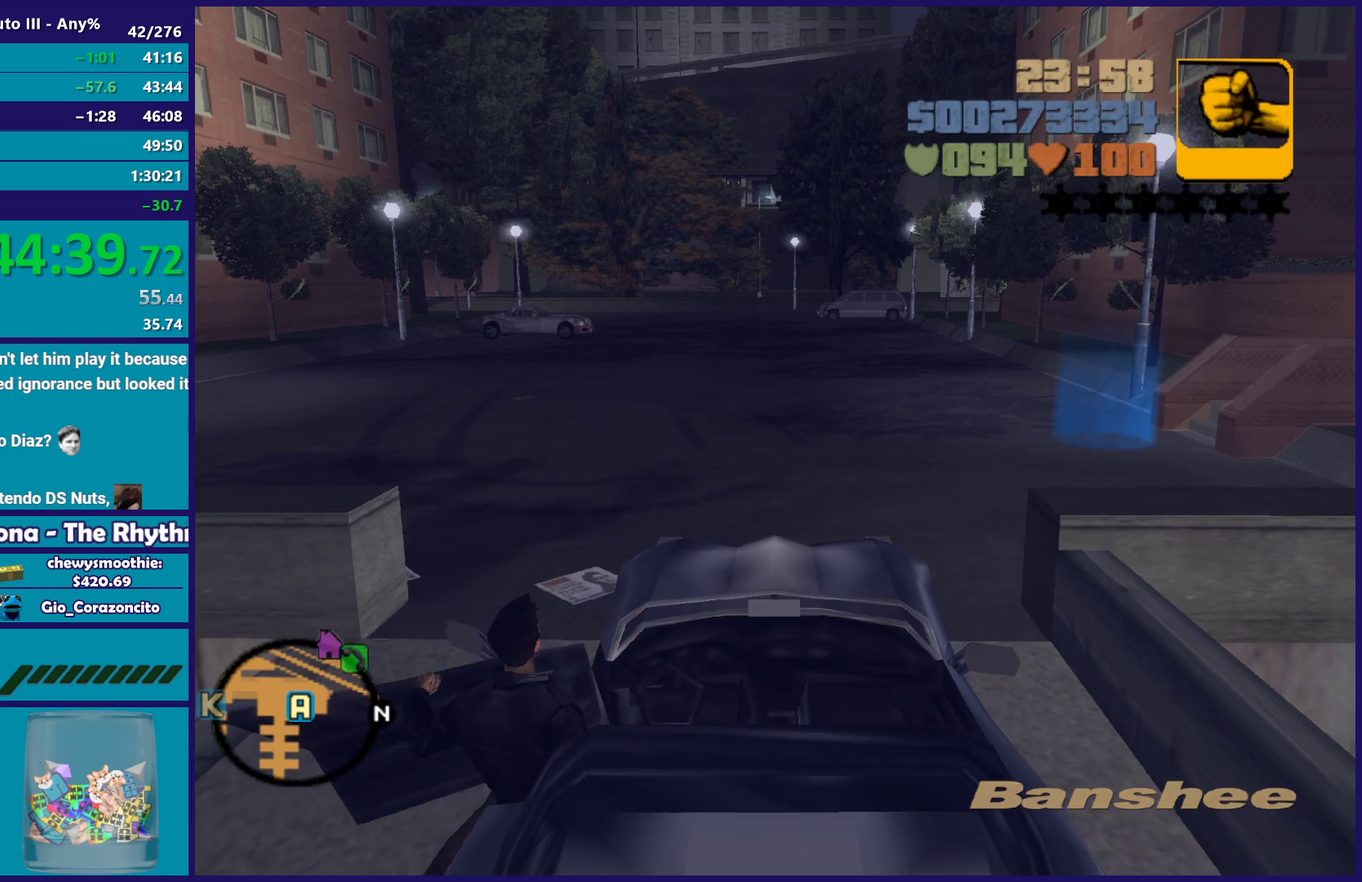
{"buttons": [], "left_stick": "up-left", "right_stick": "center", "events": [[100, "right_stick", "up-left"], [150, "left_stick", "up-left"], [167, "right_stick", "up"], [267, "right_stick", "center"], [383, "A", "down"], [483, "A", "up"]]}
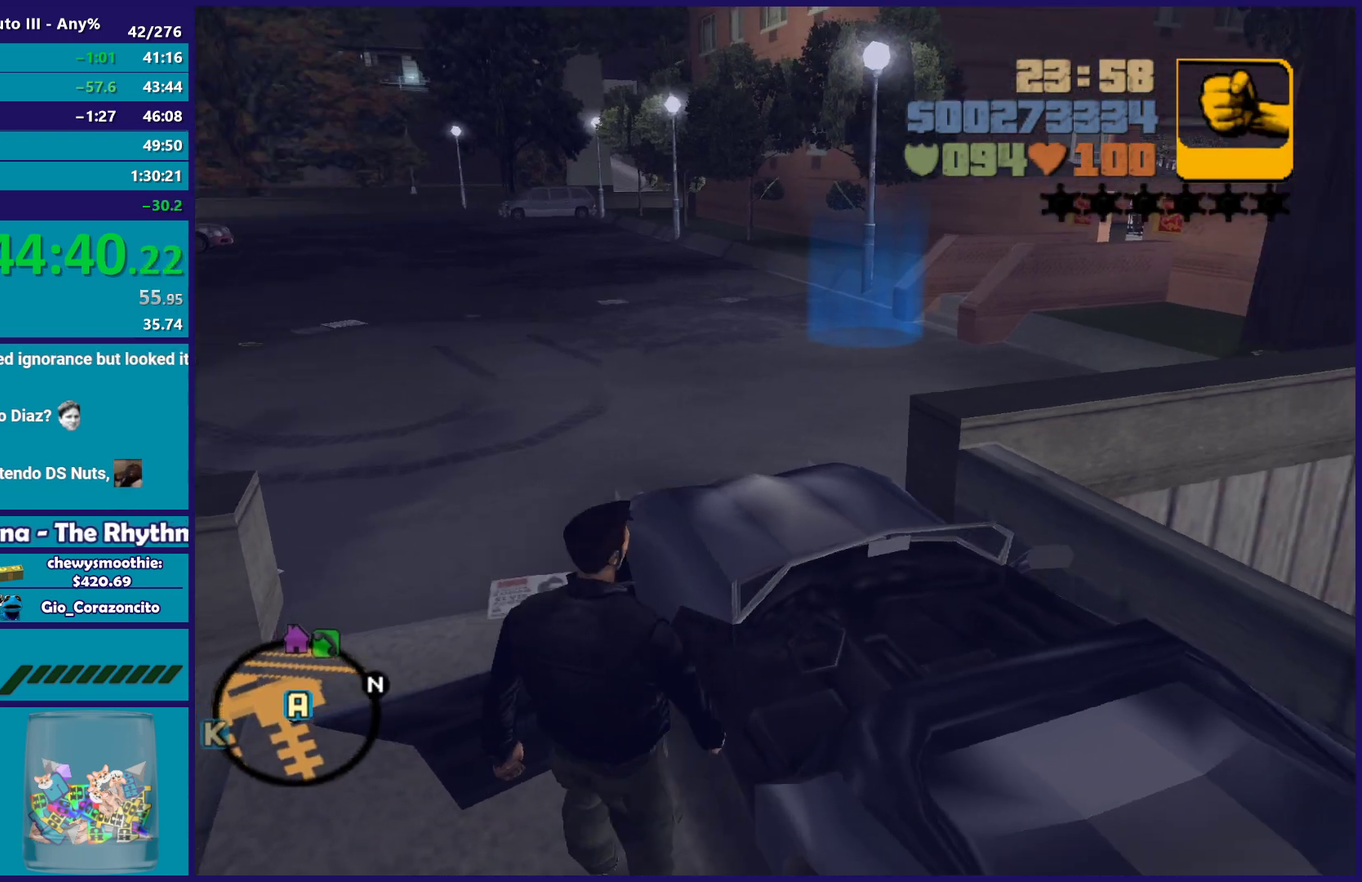
{"buttons": ["A"], "left_stick": "up-left", "right_stick": "center", "events": [[67, "A", "down"], [167, "A", "up"], [267, "A", "down"], [400, "A", "up"], [483, "A", "down"]]}
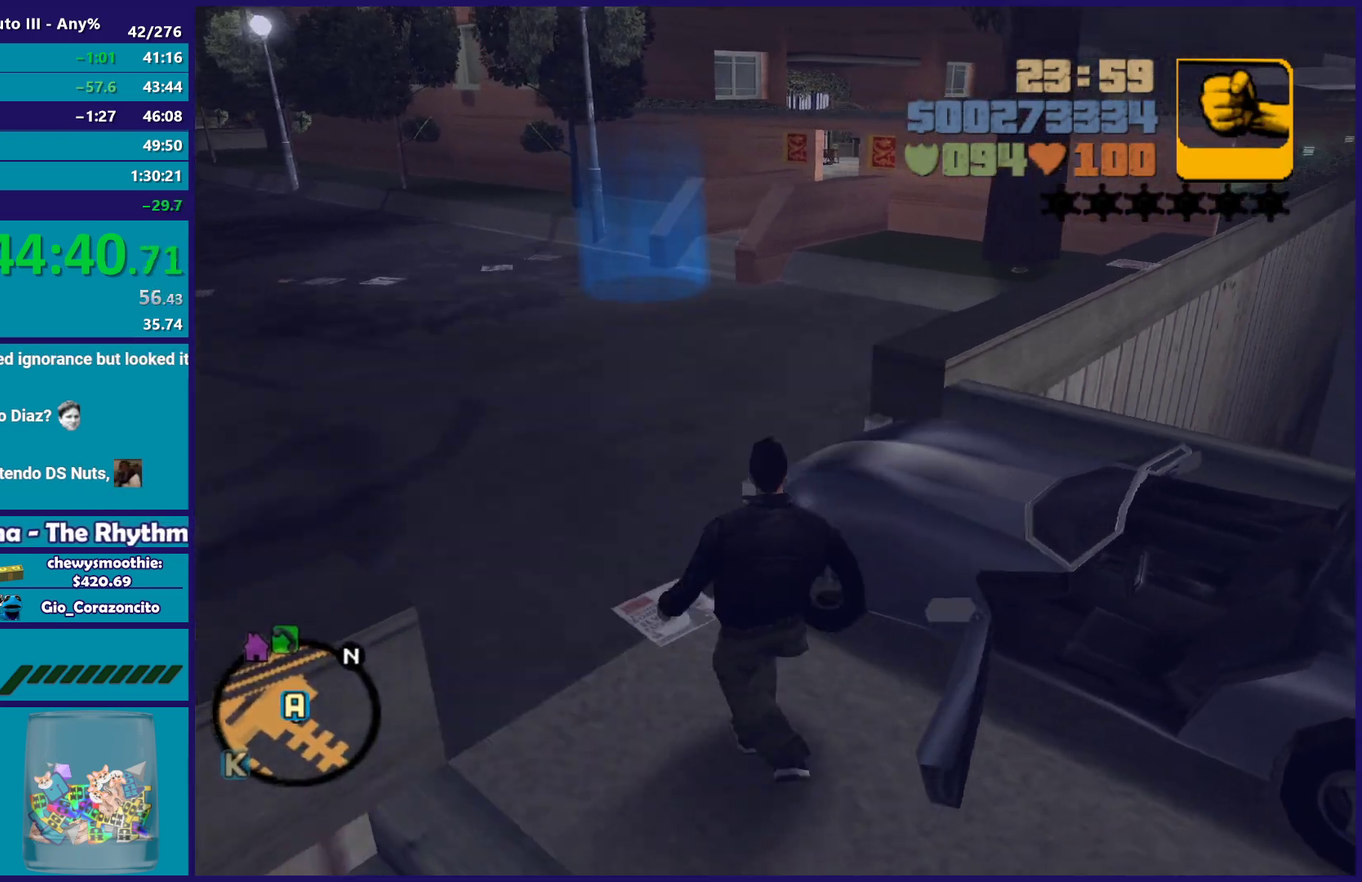
{"buttons": ["A"], "left_stick": "up-left", "right_stick": "center", "events": [[100, "A", "up"], [167, "A", "down"], [283, "A", "up"], [333, "A", "down"]]}
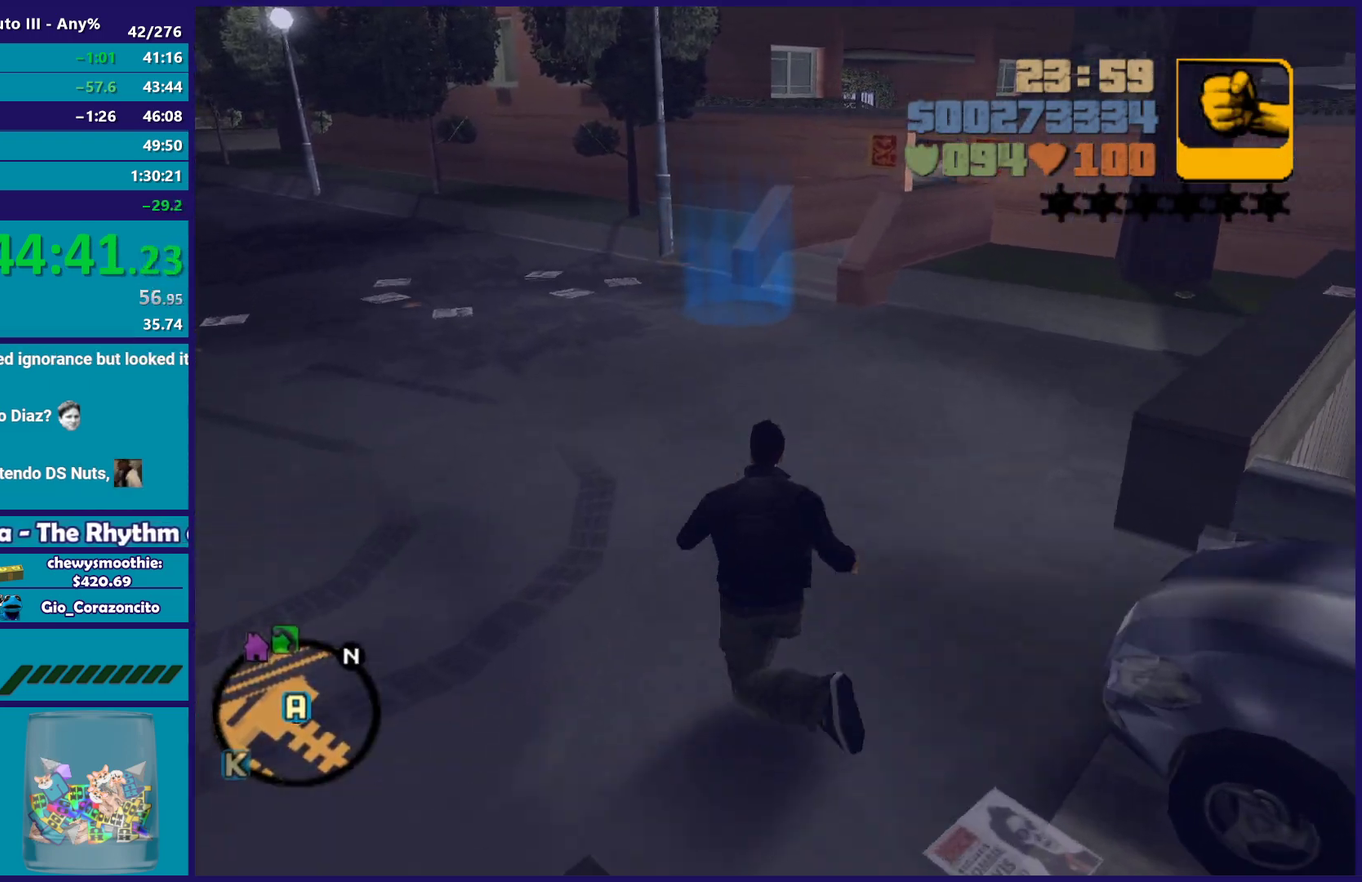
{"buttons": [], "left_stick": "up", "right_stick": "up", "events": [[33, "X", "down"], [83, "left_stick", "up"], [200, "A", "up"], [300, "X", "up"], [417, "right_stick", "up"]]}
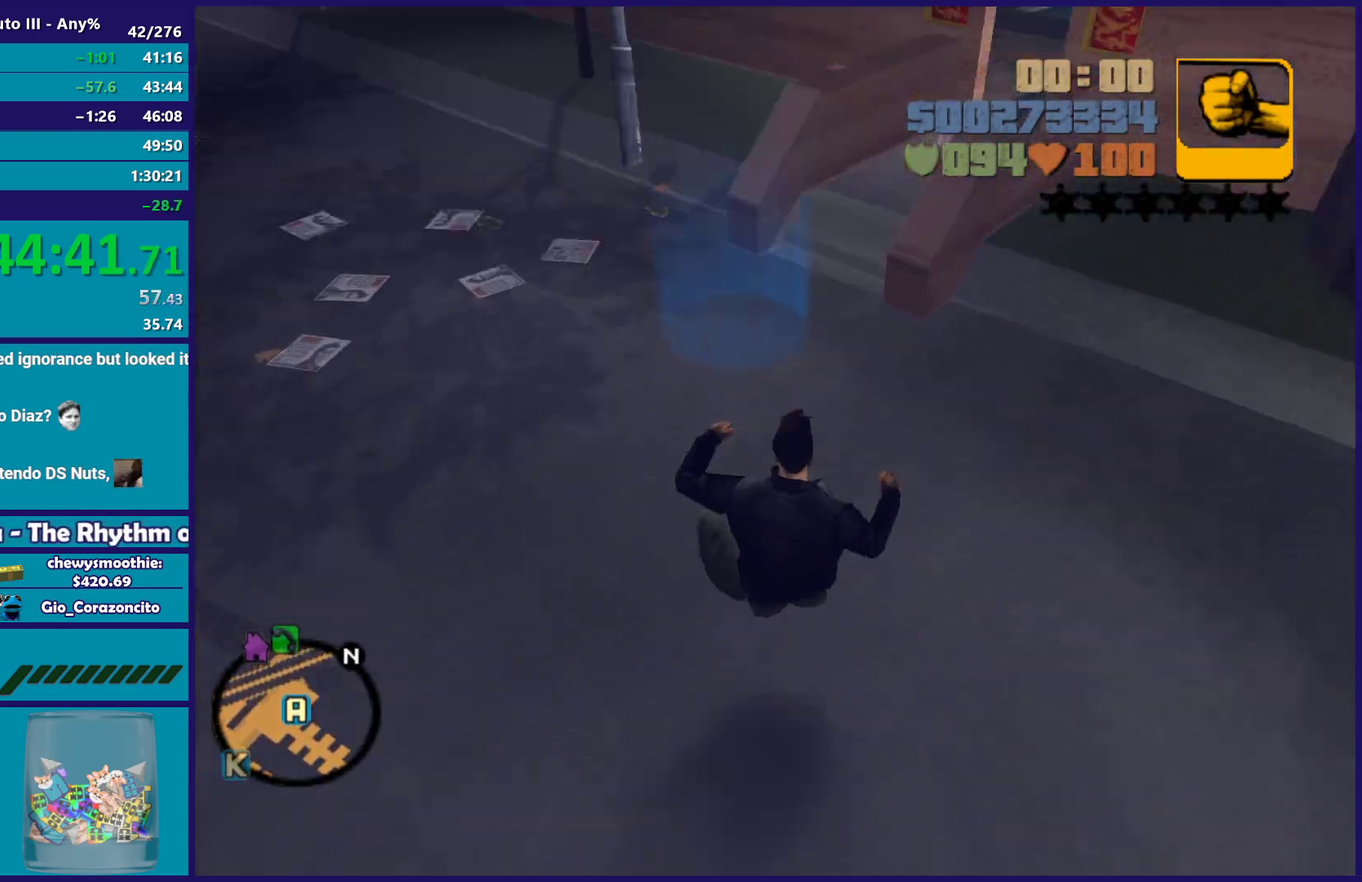
{"buttons": ["A"], "left_stick": "center", "right_stick": "center", "events": [[67, "right_stick", "center"], [283, "A", "down"], [317, "left_stick", "up-left"], [383, "A", "up"], [450, "left_stick", "center"], [467, "A", "down"]]}
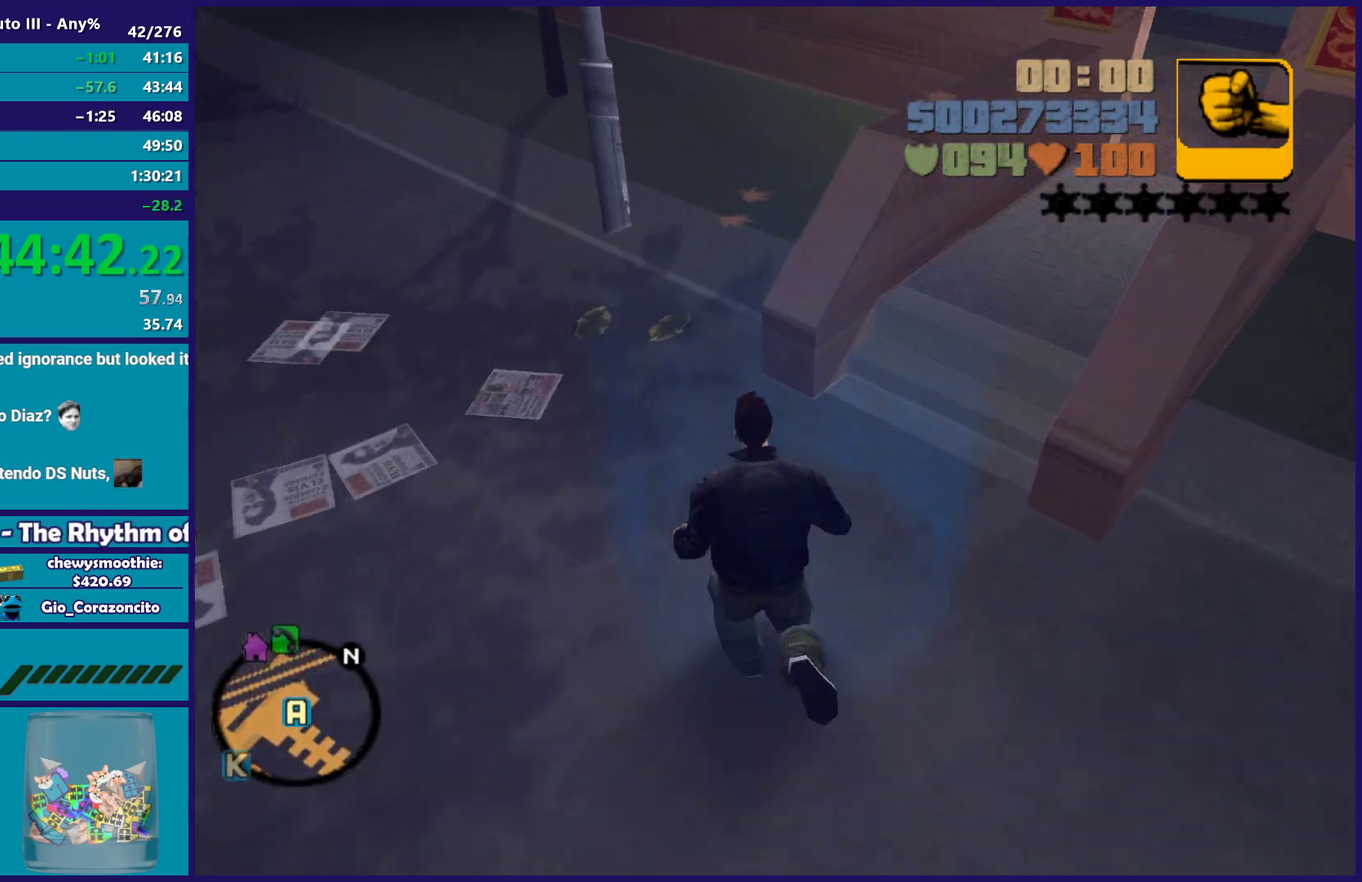
{"buttons": [], "left_stick": "center", "right_stick": "center", "events": [[100, "A", "up"], [183, "A", "down"], [317, "A", "up"], [400, "A", "down"], [500, "A", "up"]]}
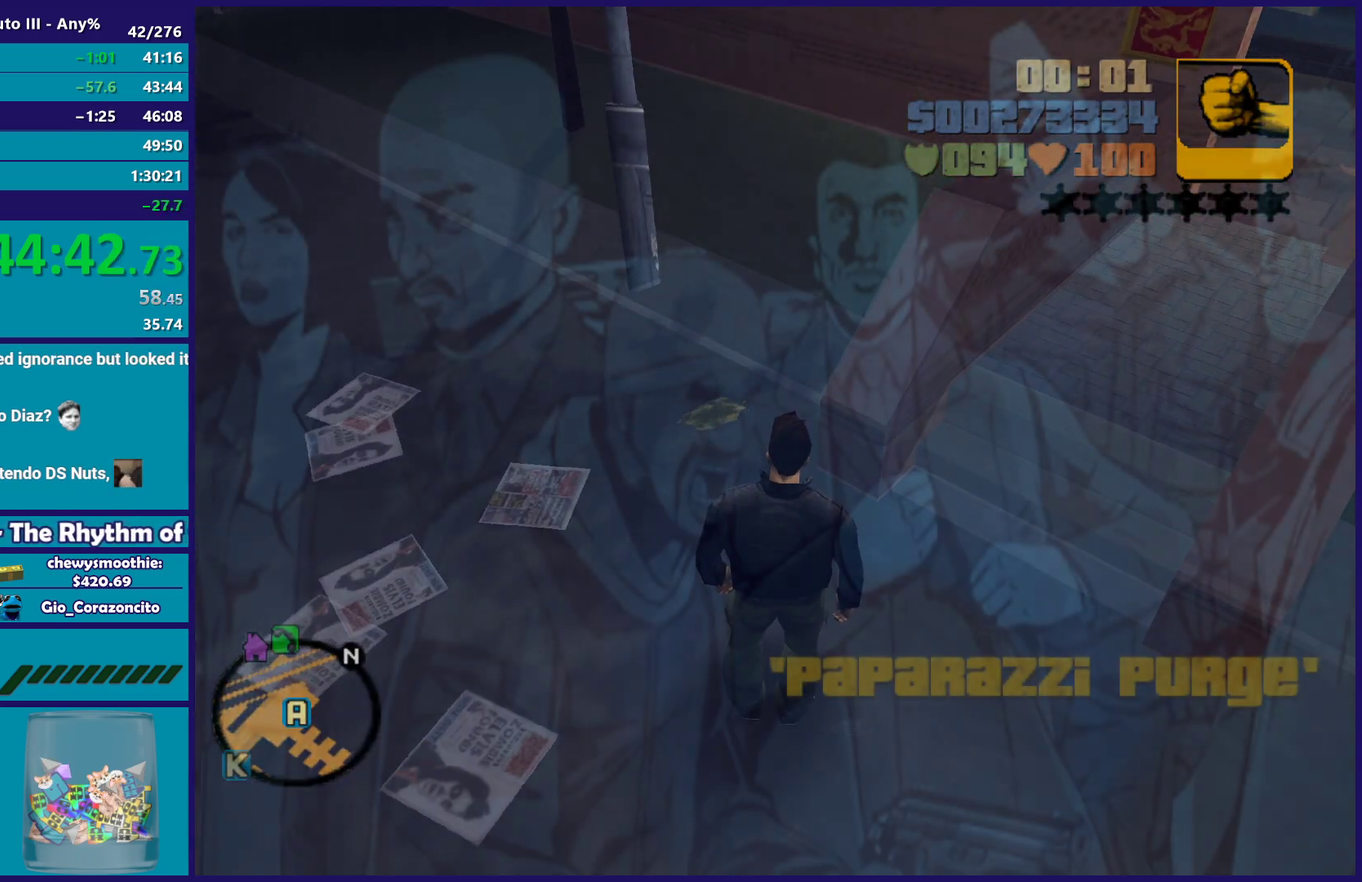
{"buttons": [], "left_stick": "center", "right_stick": "center", "events": [[100, "A", "down"], [233, "A", "up"], [350, "A", "down"], [500, "A", "up"]]}